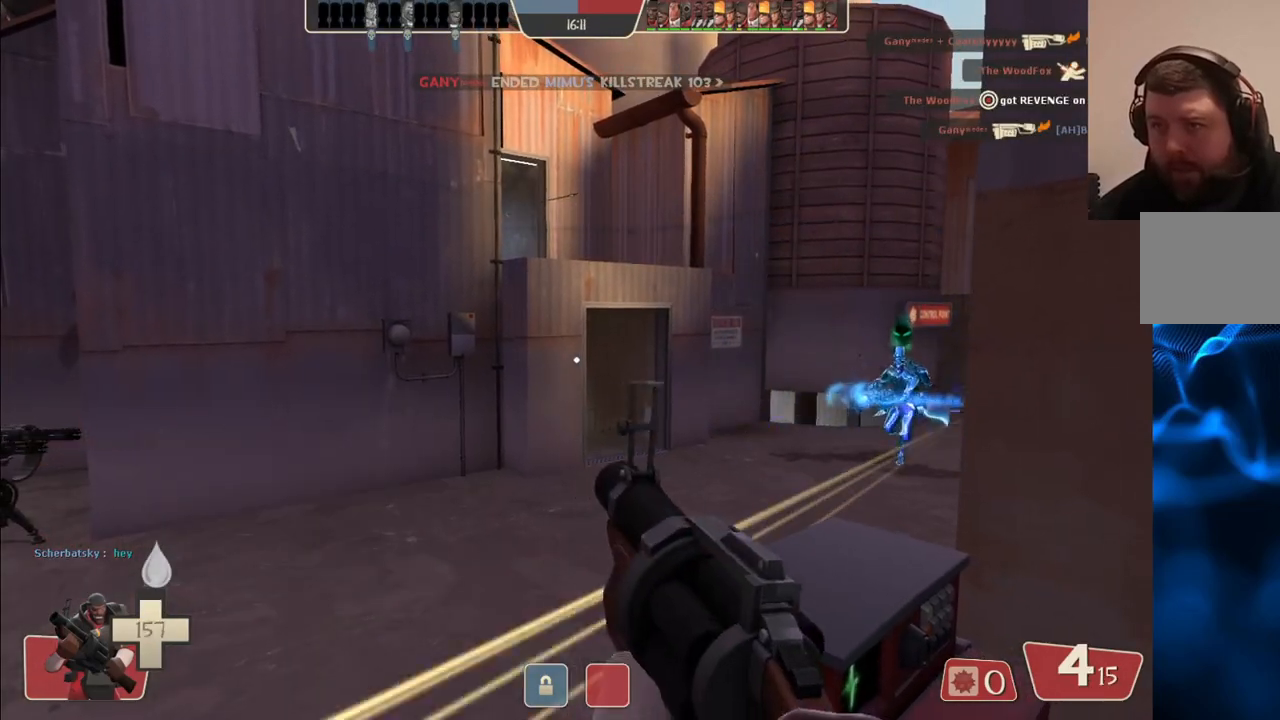
Gameplay with a controller (PlayStation layout); each line is a JSON object with the inputs held at the frame after it. "events" lists button and stick changes between this image and that frame as [ms after this image, input, new state], when the widget could be followed in between.
{"buttons": [], "left_stick": "center", "right_stick": "center", "events": []}
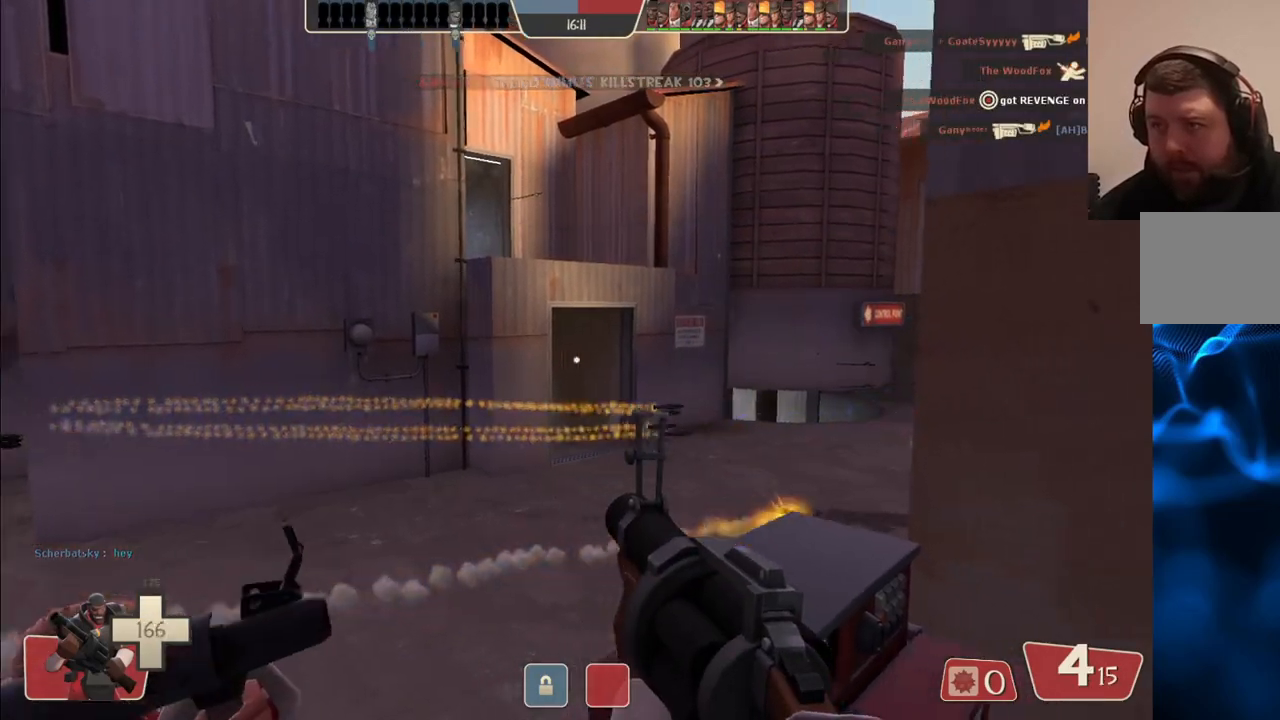
{"buttons": [], "left_stick": "up-left", "right_stick": "center", "events": [[300, "SQUARE", "down"], [367, "SQUARE", "up"], [400, "left_stick", "up"], [467, "left_stick", "up-left"]]}
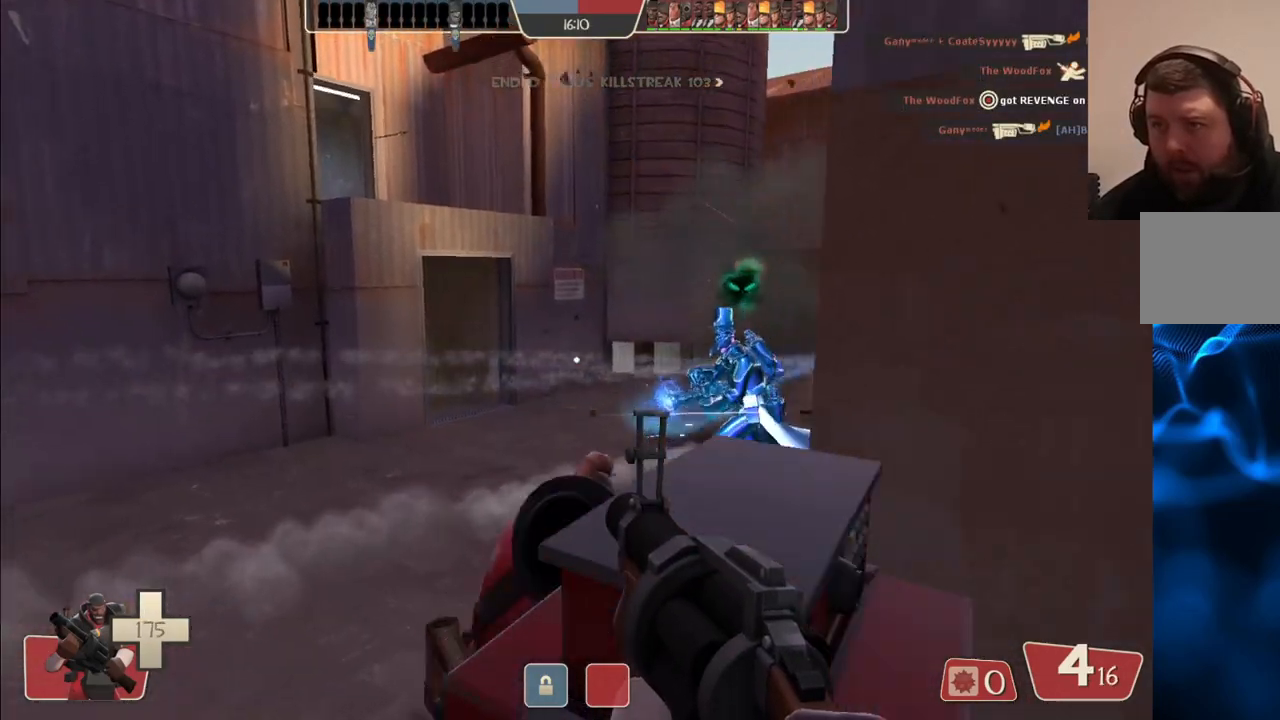
{"buttons": [], "left_stick": "up-left", "right_stick": "center", "events": [[67, "right_stick", "right"], [167, "right_stick", "center"]]}
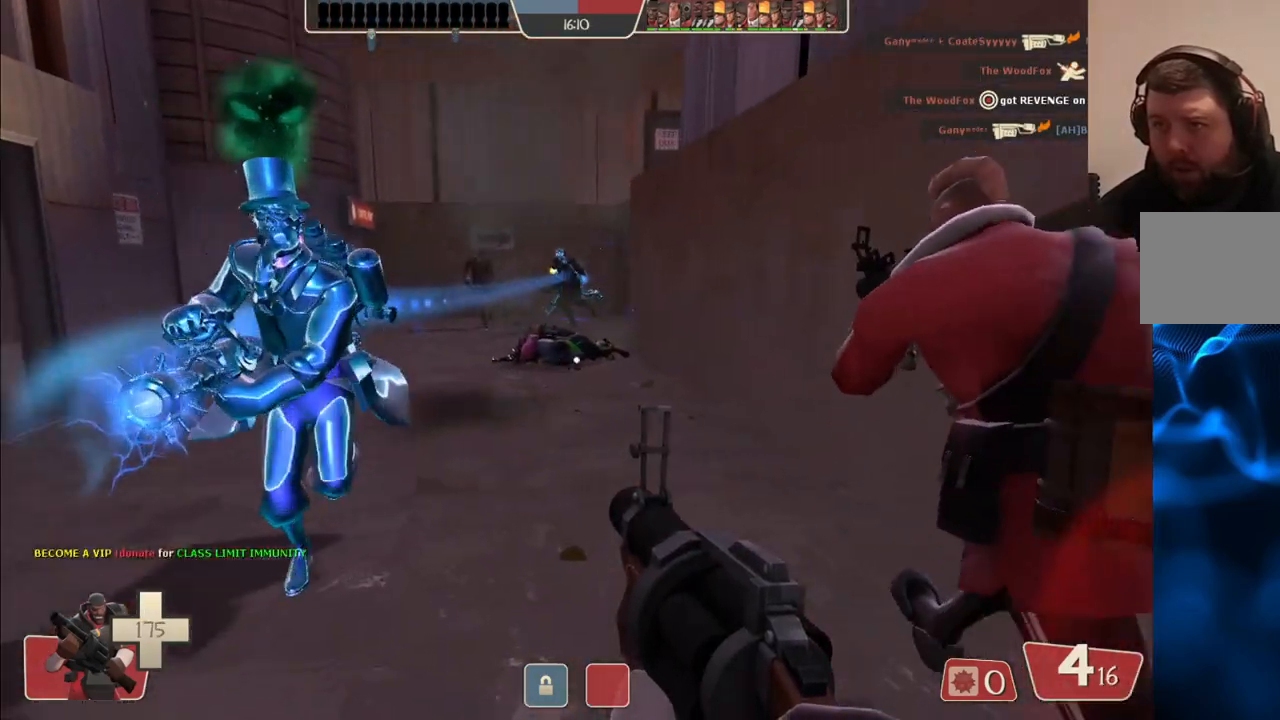
{"buttons": ["R2"], "left_stick": "left", "right_stick": "center", "events": [[67, "left_stick", "left"], [383, "R2", "down"]]}
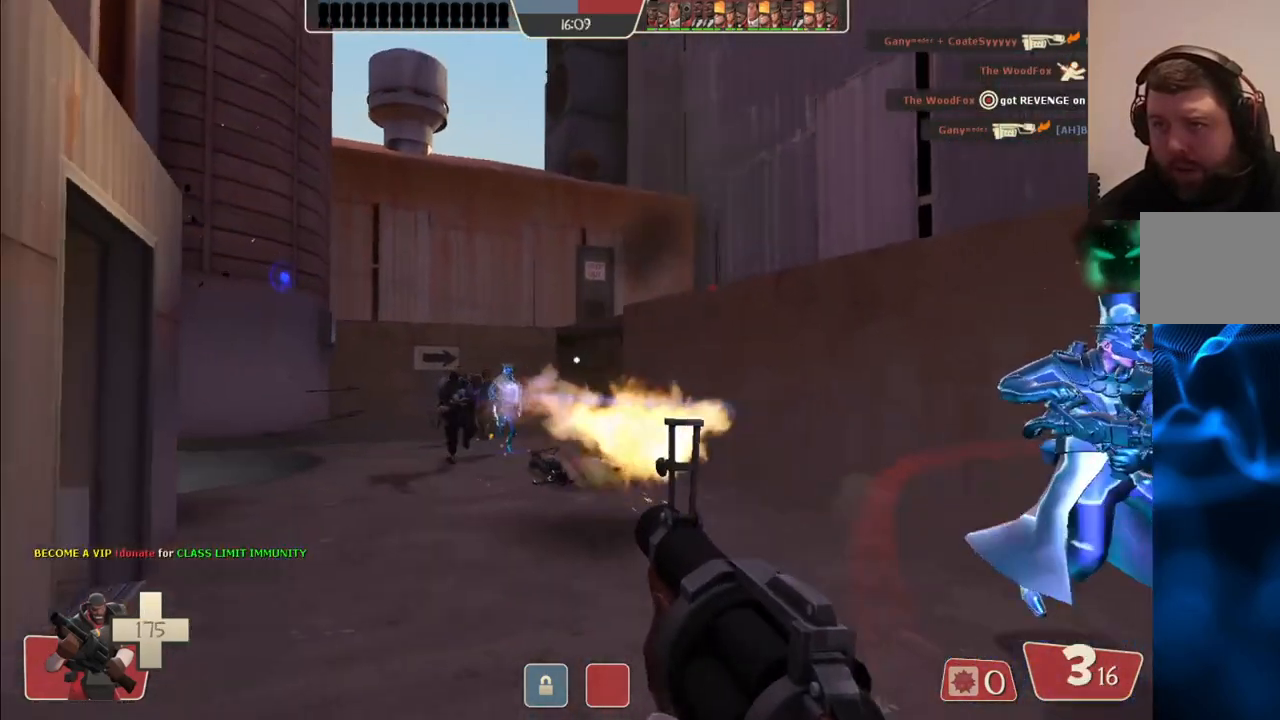
{"buttons": ["R2"], "left_stick": "down", "right_stick": "center", "events": [[183, "left_stick", "down"]]}
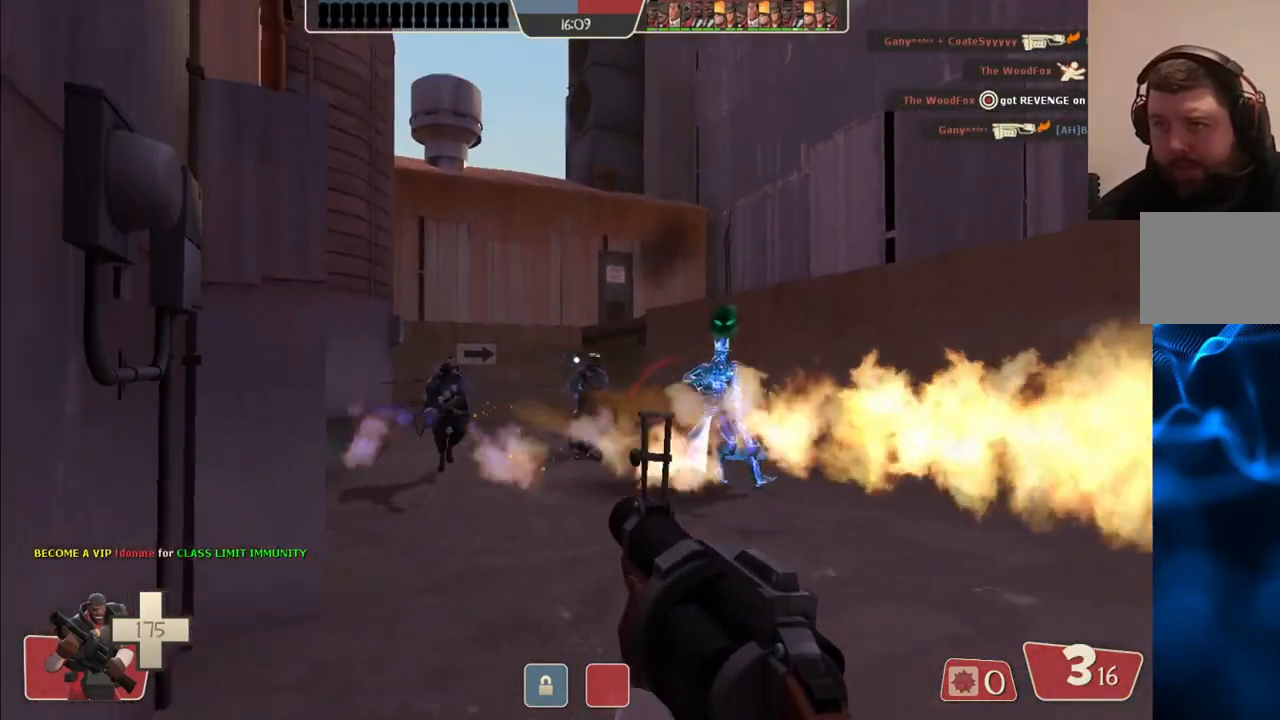
{"buttons": ["R2"], "left_stick": "down", "right_stick": "center", "events": [[67, "left_stick", "down-right"], [250, "left_stick", "down"]]}
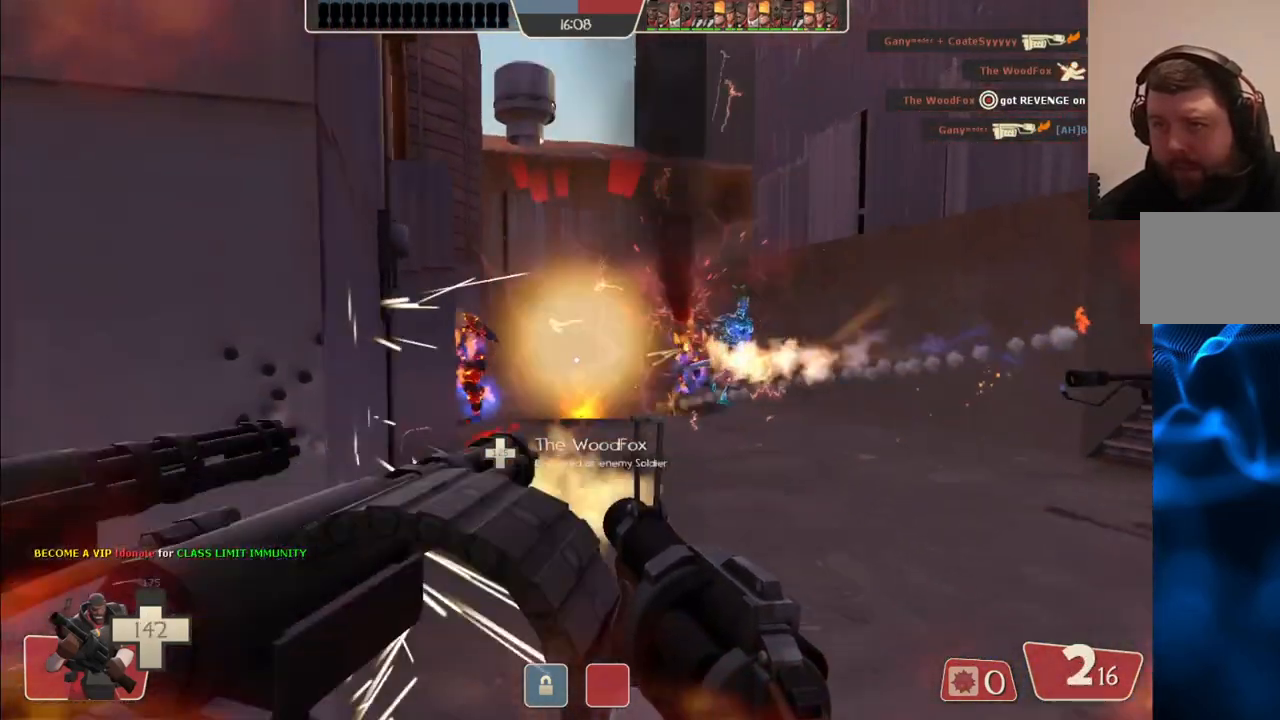
{"buttons": ["R2"], "left_stick": "down-right", "right_stick": "center", "events": [[117, "left_stick", "down-right"]]}
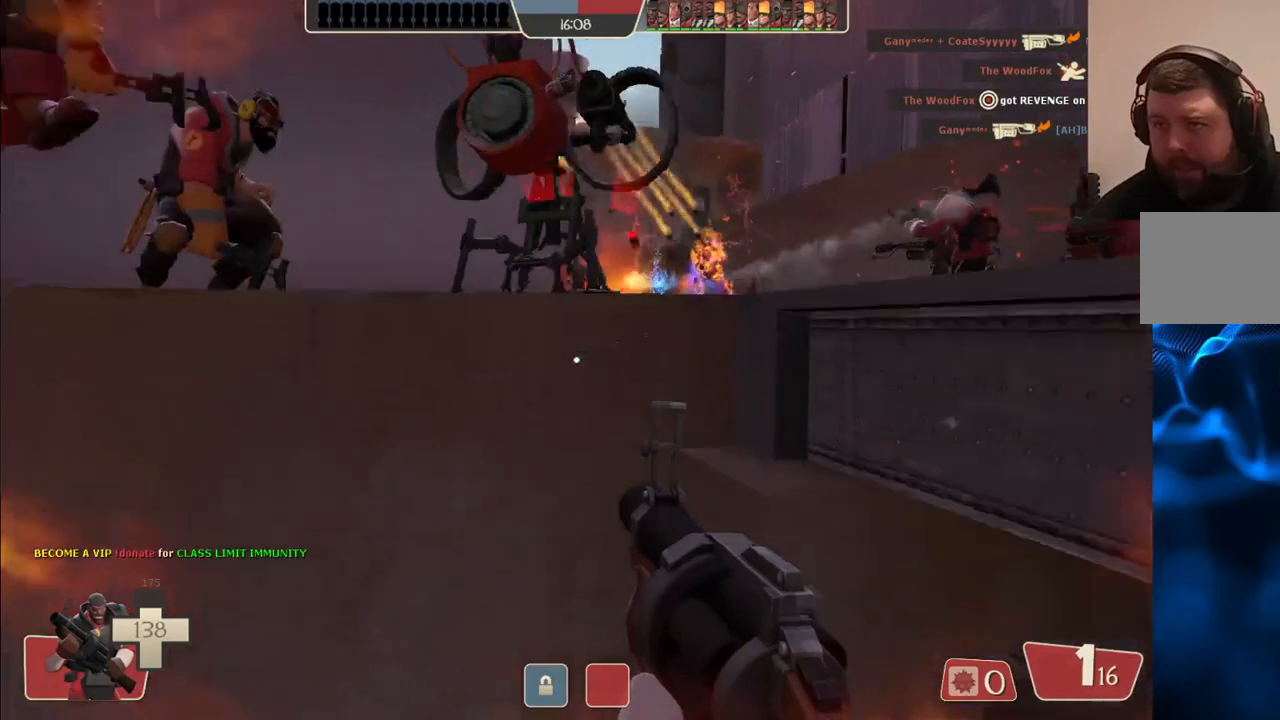
{"buttons": ["SQUARE"], "left_stick": "down-right", "right_stick": "center", "events": [[200, "R2", "up"], [267, "SQUARE", "down"], [367, "SQUARE", "up"], [433, "SQUARE", "down"]]}
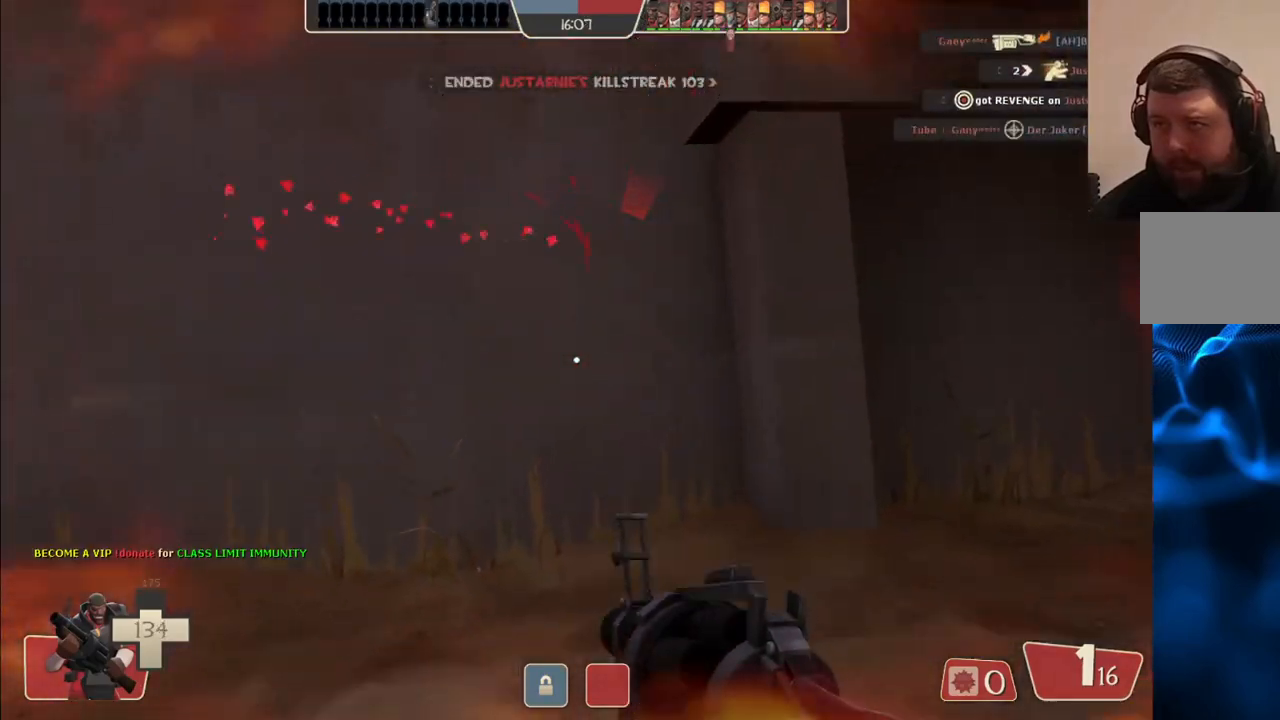
{"buttons": [], "left_stick": "up-right", "right_stick": "center", "events": [[17, "SQUARE", "up"], [67, "SQUARE", "down"], [150, "left_stick", "right"], [167, "SQUARE", "up"], [267, "left_stick", "up-right"], [367, "right_stick", "right"], [483, "right_stick", "center"]]}
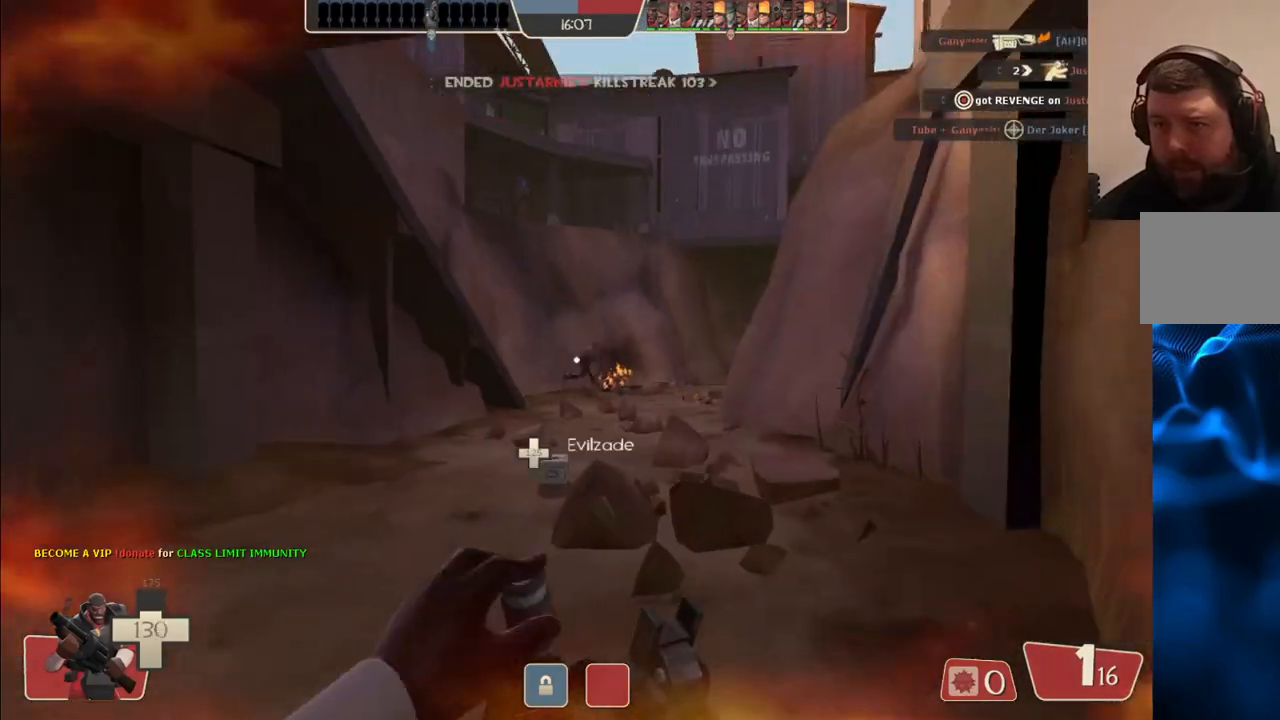
{"buttons": [], "left_stick": "up", "right_stick": "center", "events": [[367, "left_stick", "up"]]}
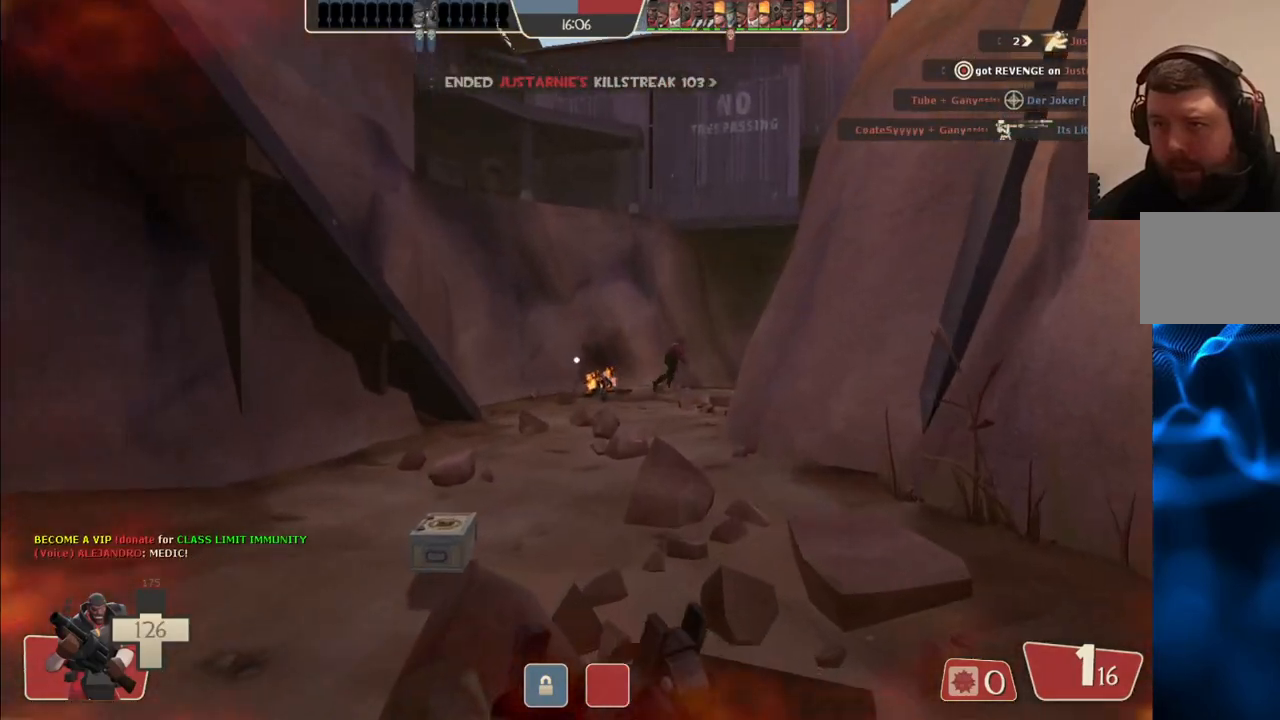
{"buttons": [], "left_stick": "up", "right_stick": "center", "events": []}
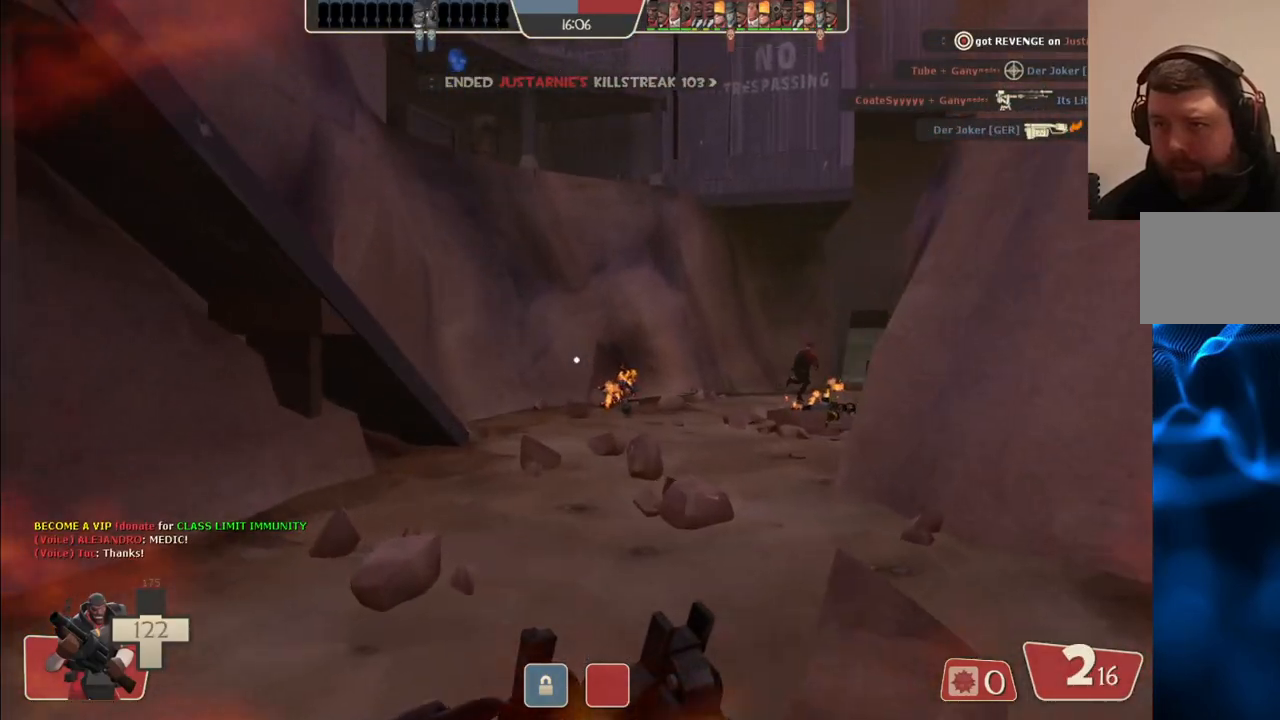
{"buttons": [], "left_stick": "up", "right_stick": "center", "events": []}
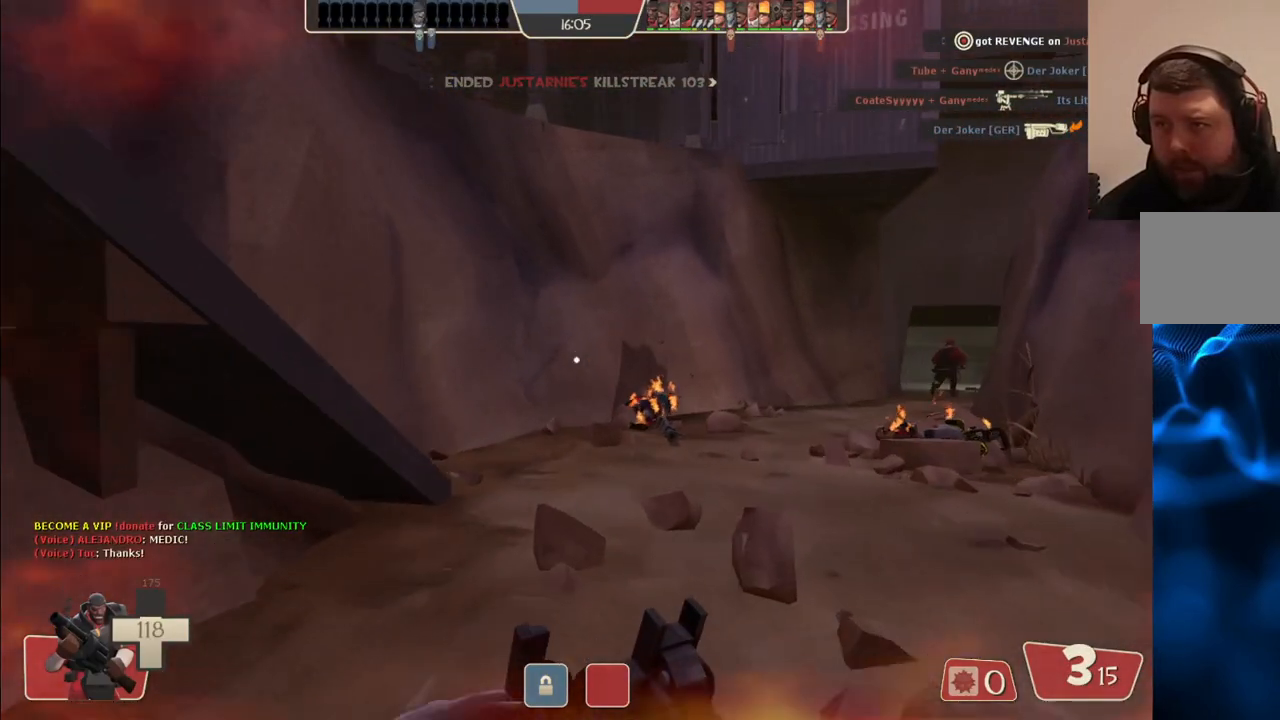
{"buttons": [], "left_stick": "up", "right_stick": "center", "events": []}
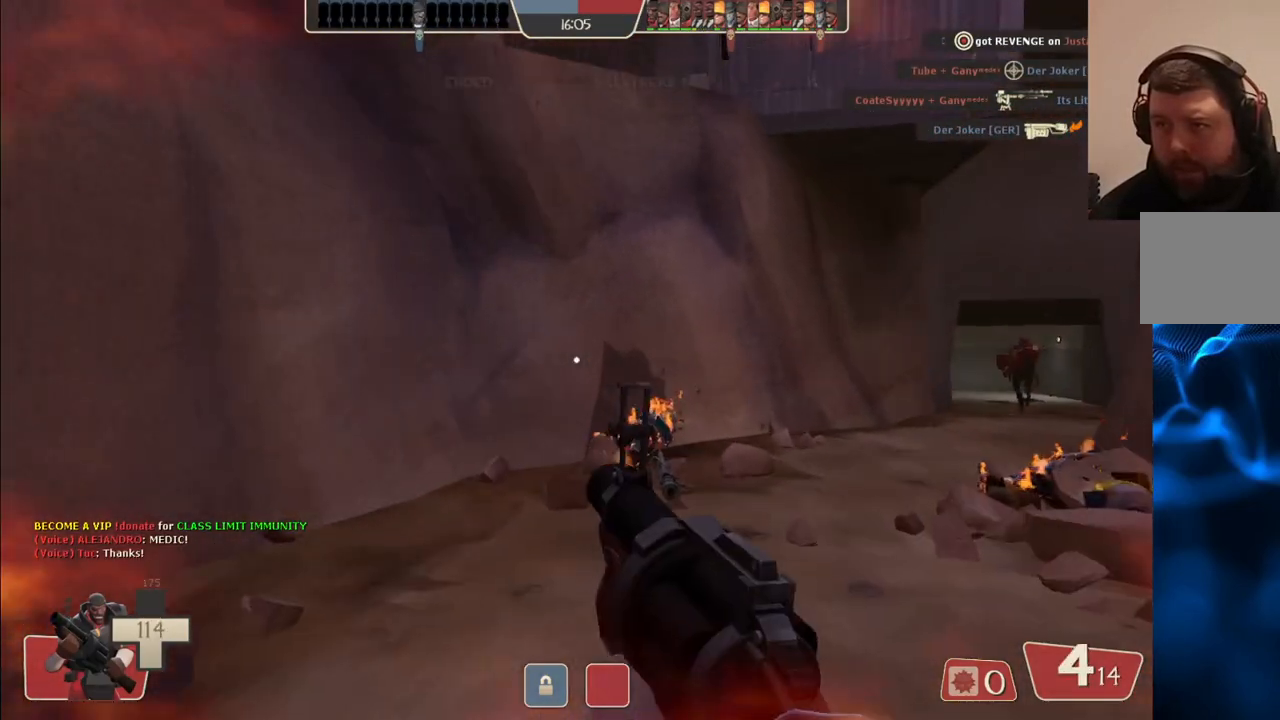
{"buttons": [], "left_stick": "up-right", "right_stick": "left", "events": [[183, "right_stick", "left"], [267, "left_stick", "up-right"], [383, "right_stick", "center"], [467, "right_stick", "left"]]}
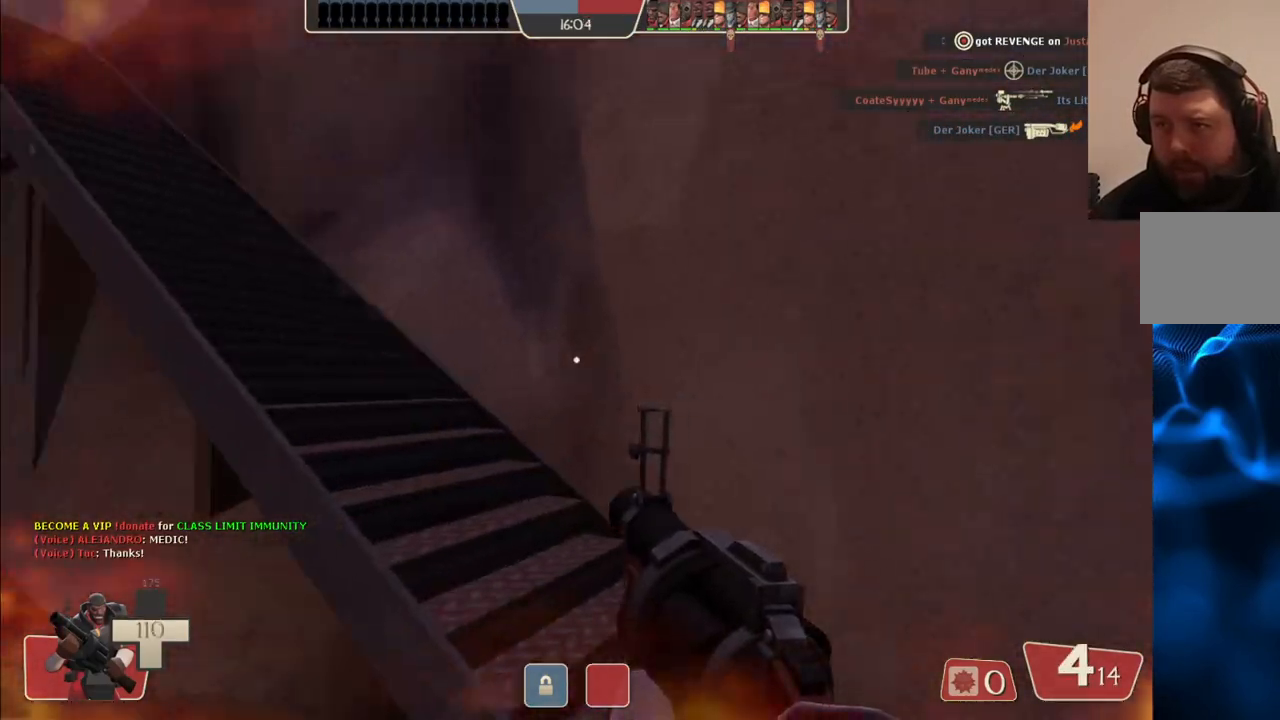
{"buttons": [], "left_stick": "up", "right_stick": "left", "events": [[83, "right_stick", "center"], [183, "SQUARE", "down"], [283, "SQUARE", "up"], [367, "left_stick", "up"], [450, "right_stick", "left"]]}
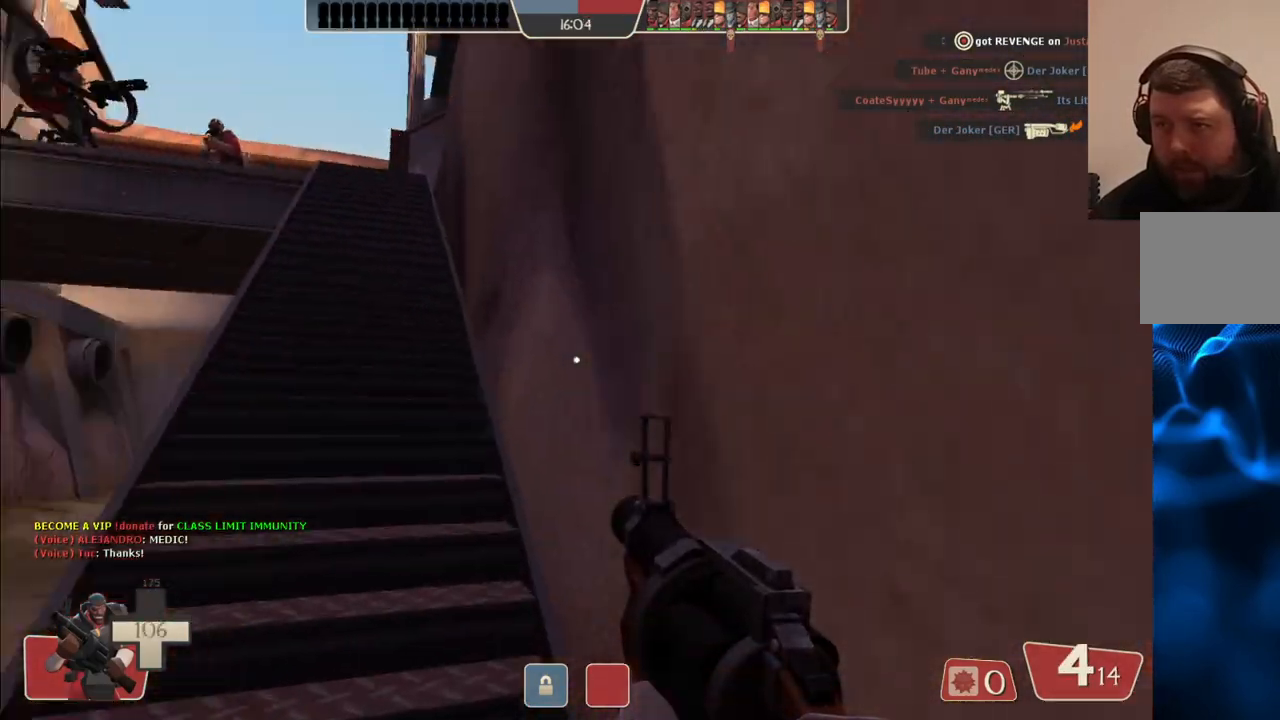
{"buttons": [], "left_stick": "up", "right_stick": "center", "events": [[50, "right_stick", "center"]]}
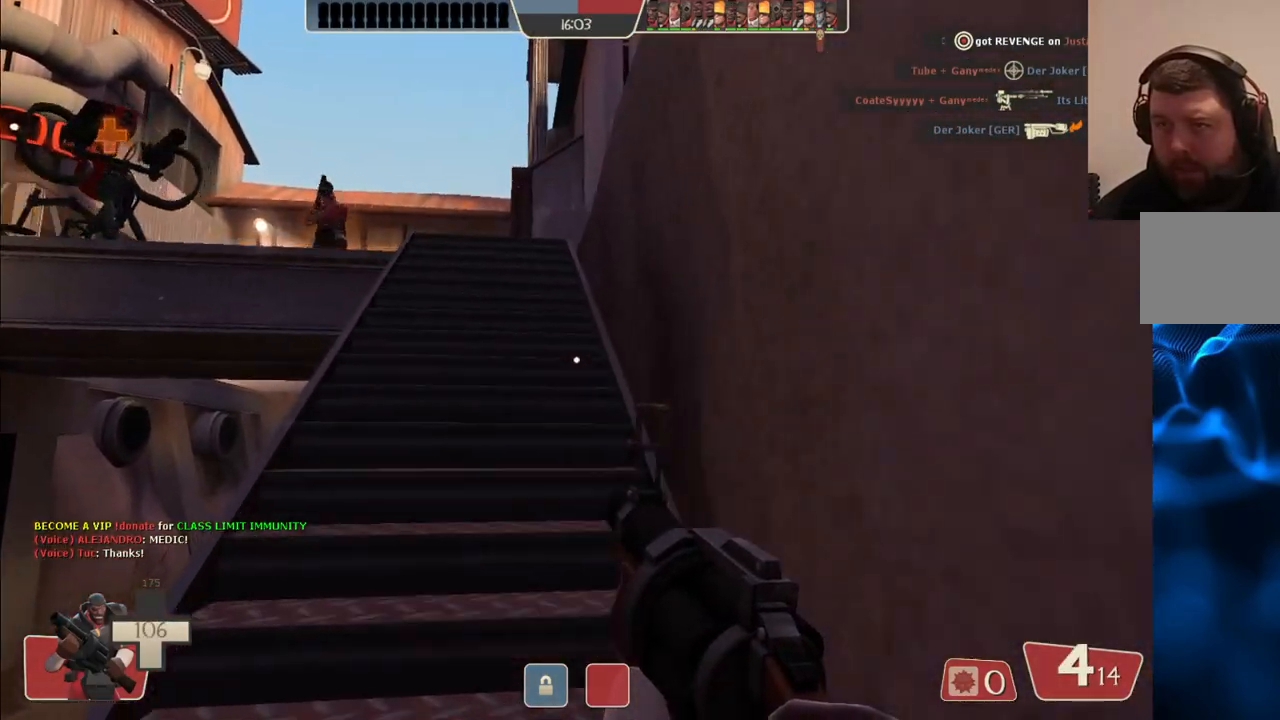
{"buttons": [], "left_stick": "up-left", "right_stick": "center", "events": [[350, "left_stick", "up-left"]]}
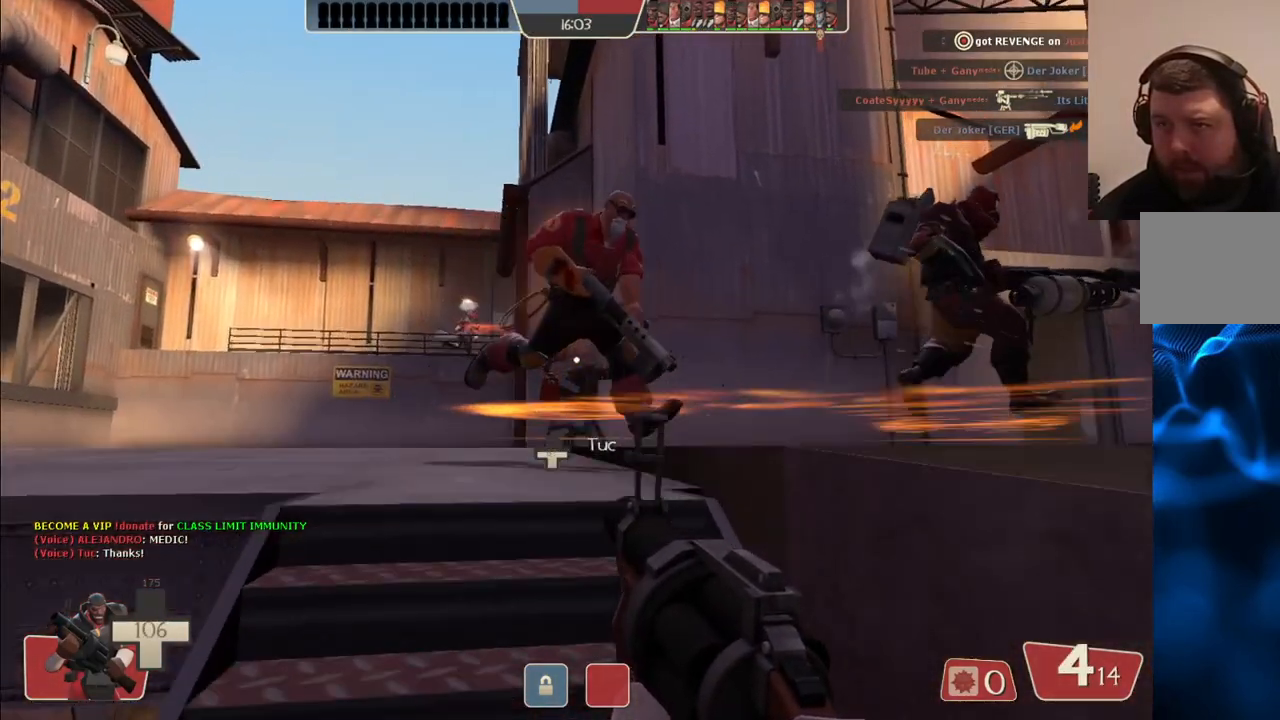
{"buttons": [], "left_stick": "up-left", "right_stick": "right", "events": [[33, "right_stick", "right"]]}
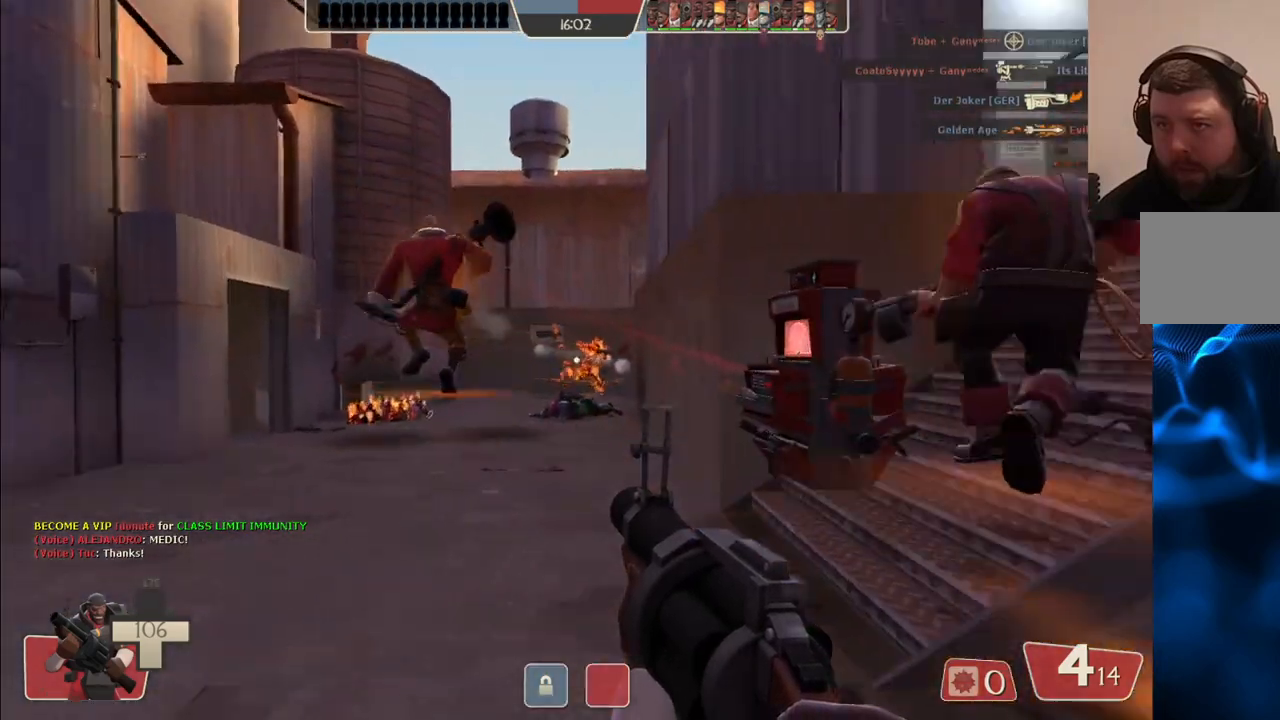
{"buttons": ["R2"], "left_stick": "up-left", "right_stick": "center", "events": [[67, "R2", "down"], [117, "right_stick", "center"]]}
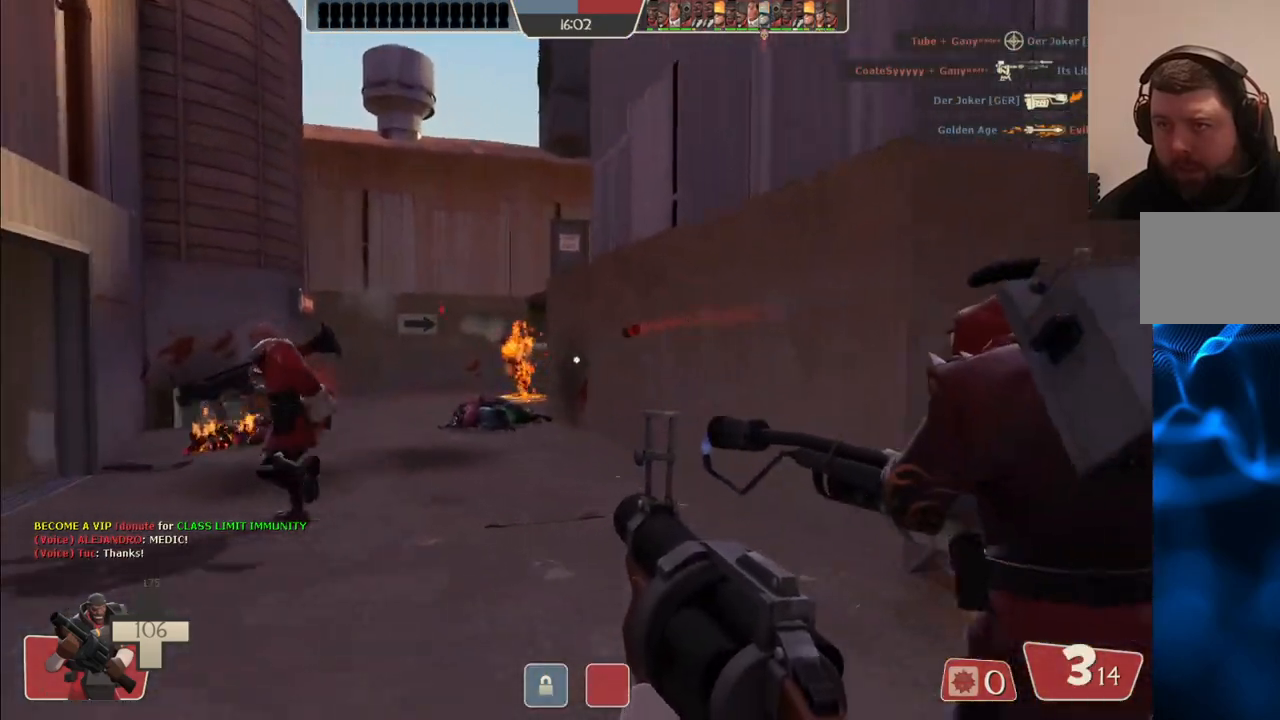
{"buttons": [], "left_stick": "down-right", "right_stick": "right", "events": [[333, "left_stick", "down-right"], [350, "R2", "up"], [350, "right_stick", "right"]]}
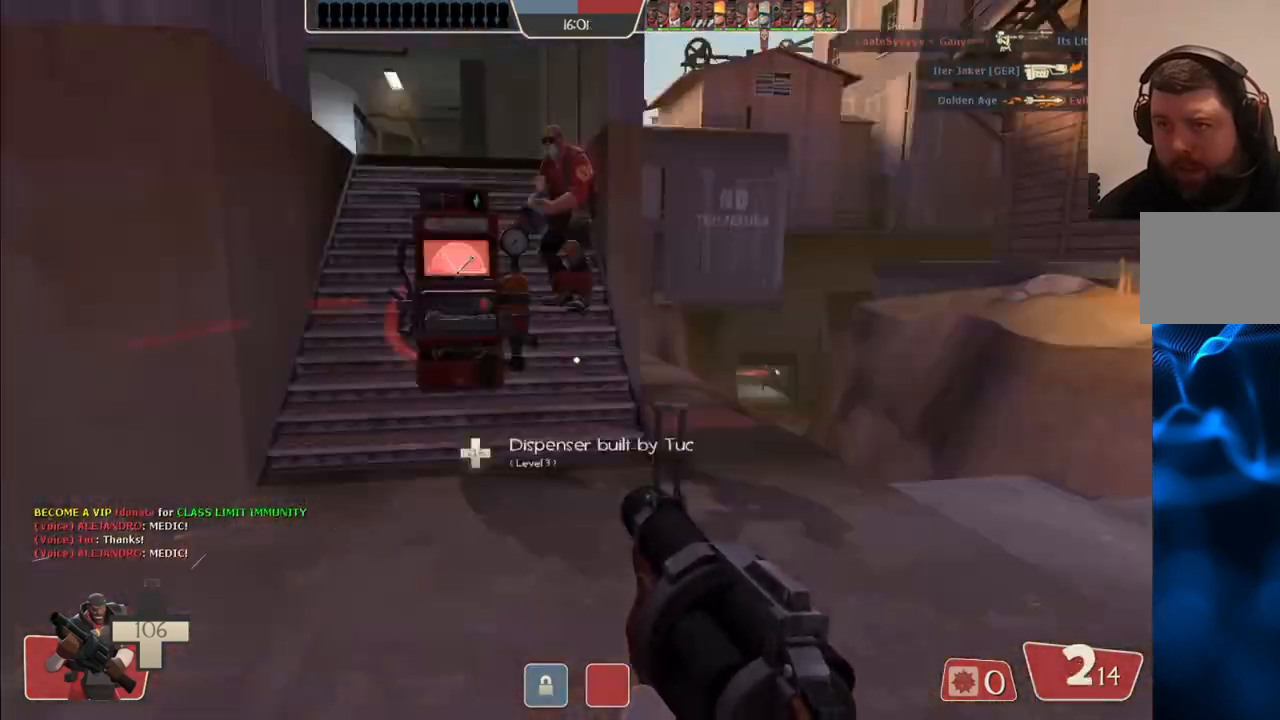
{"buttons": [], "left_stick": "up-left", "right_stick": "center", "events": [[33, "right_stick", "center"], [117, "SQUARE", "down"], [183, "left_stick", "center"], [200, "SQUARE", "up"], [283, "SQUARE", "down"], [350, "SQUARE", "up"], [350, "left_stick", "up-left"], [433, "SQUARE", "down"], [500, "SQUARE", "up"]]}
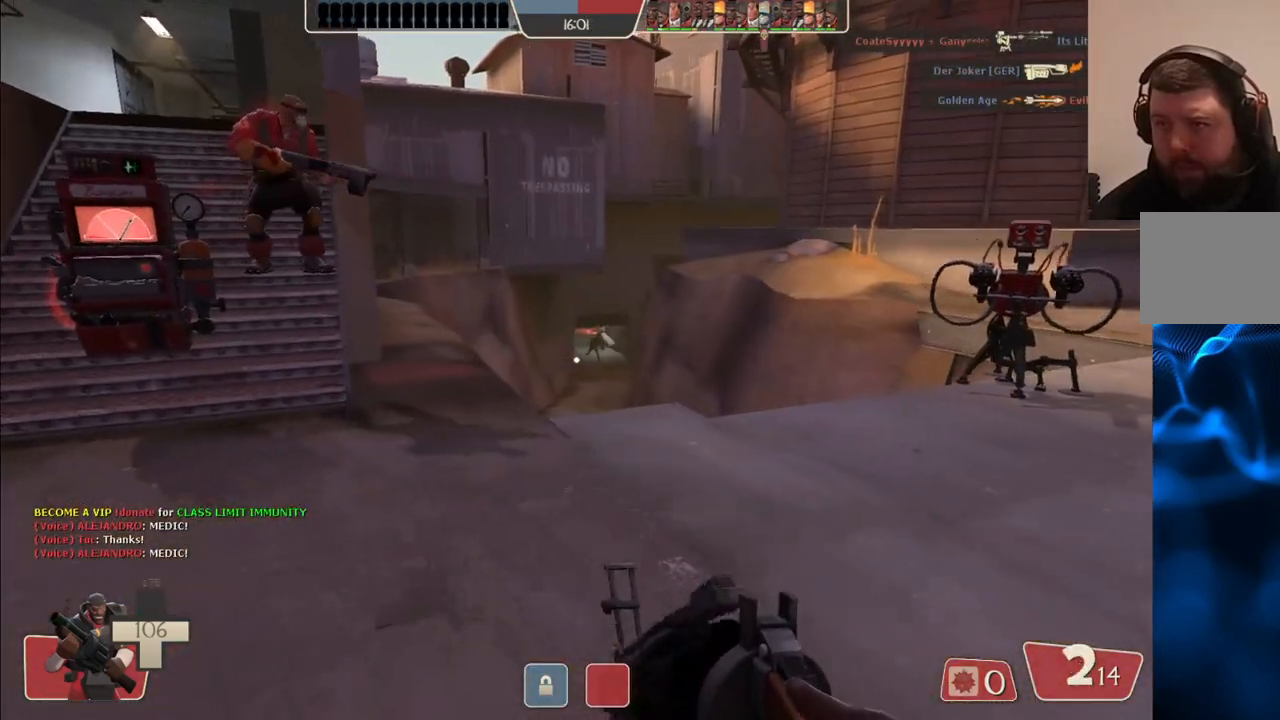
{"buttons": [], "left_stick": "up-left", "right_stick": "left", "events": [[83, "SQUARE", "down"], [150, "SQUARE", "up"], [467, "right_stick", "left"]]}
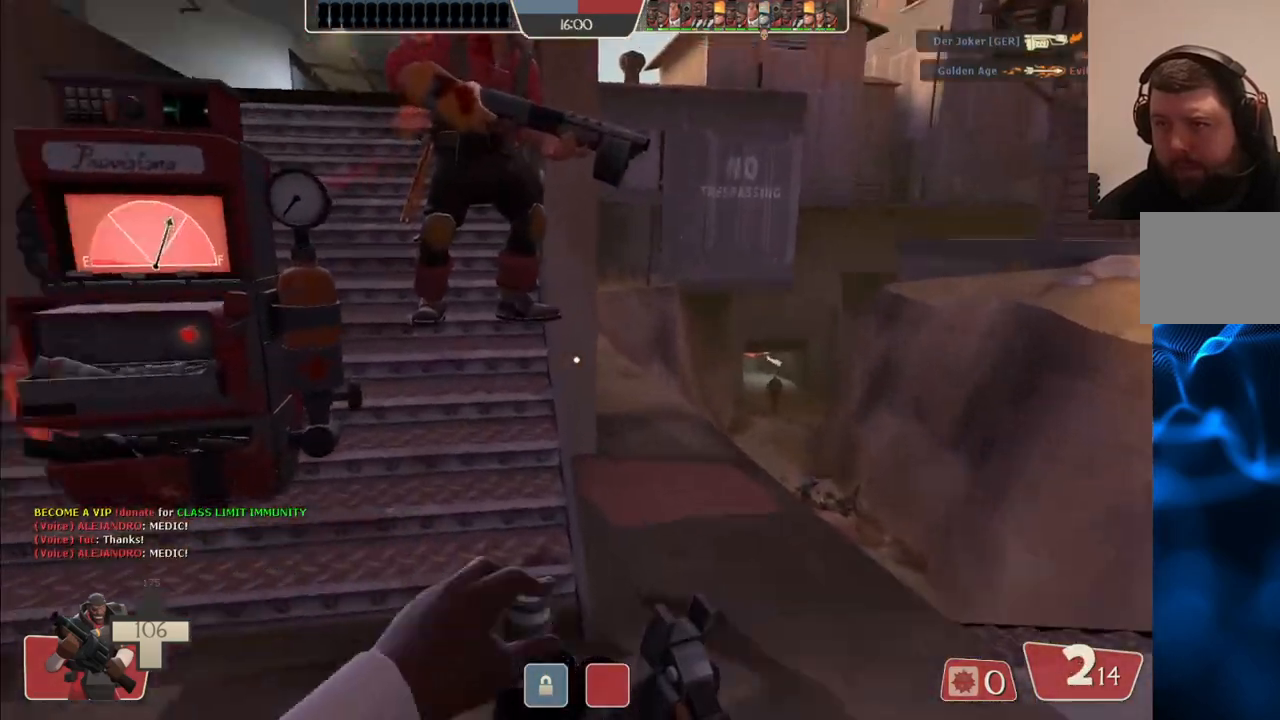
{"buttons": [], "left_stick": "left", "right_stick": "center", "events": [[17, "left_stick", "up"], [83, "right_stick", "center"], [233, "left_stick", "center"], [250, "right_stick", "left"], [467, "left_stick", "left"], [483, "right_stick", "center"]]}
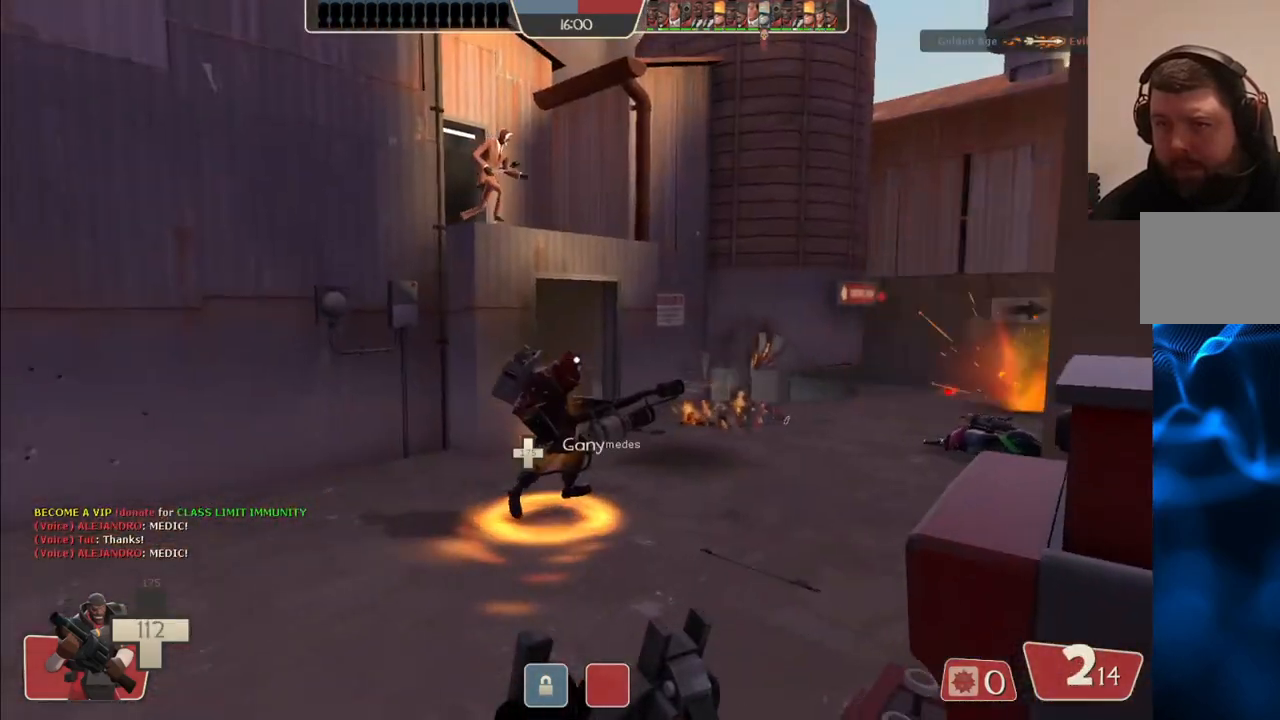
{"buttons": [], "left_stick": "center", "right_stick": "center", "events": [[83, "left_stick", "up-left"], [100, "SQUARE", "down"], [167, "SQUARE", "up"], [183, "left_stick", "center"], [233, "SQUARE", "down"], [283, "left_stick", "right"], [300, "SQUARE", "up"], [383, "SQUARE", "down"], [467, "SQUARE", "up"], [500, "left_stick", "center"]]}
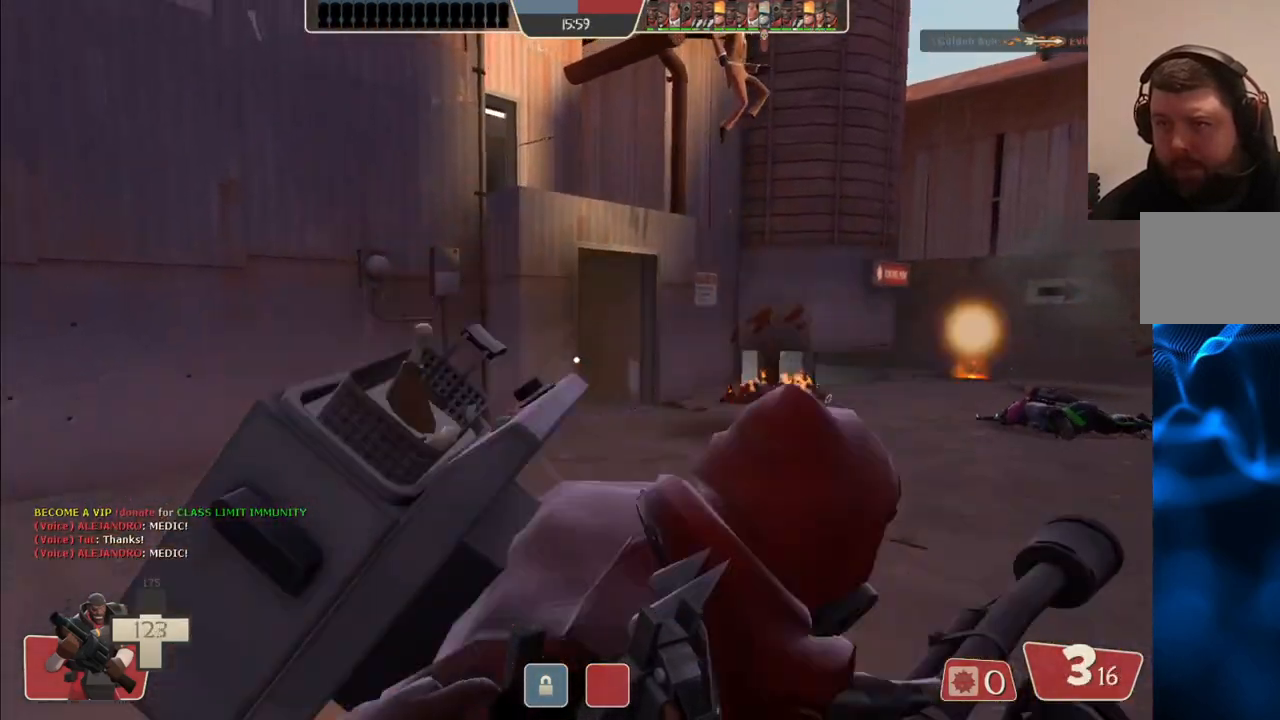
{"buttons": [], "left_stick": "up-left", "right_stick": "center", "events": [[50, "SQUARE", "down"], [100, "SQUARE", "up"], [317, "left_stick", "up-left"], [333, "right_stick", "right"], [483, "right_stick", "center"]]}
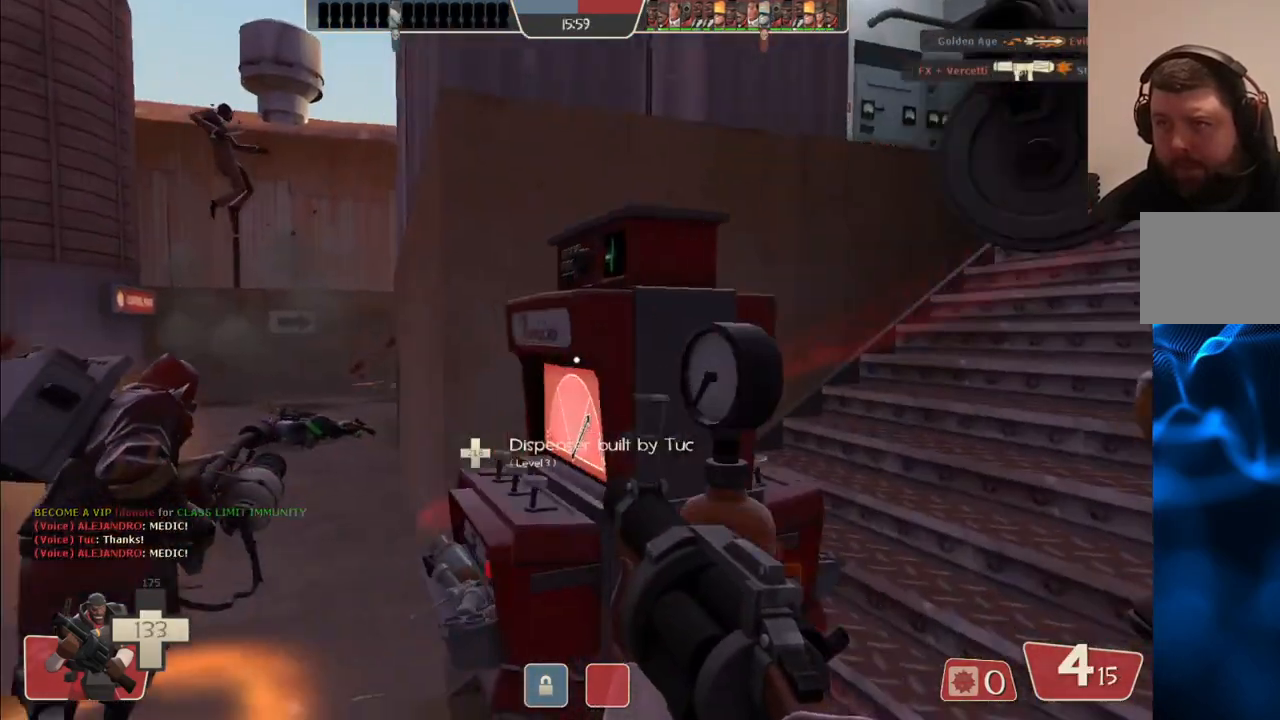
{"buttons": [], "left_stick": "up-left", "right_stick": "center", "events": []}
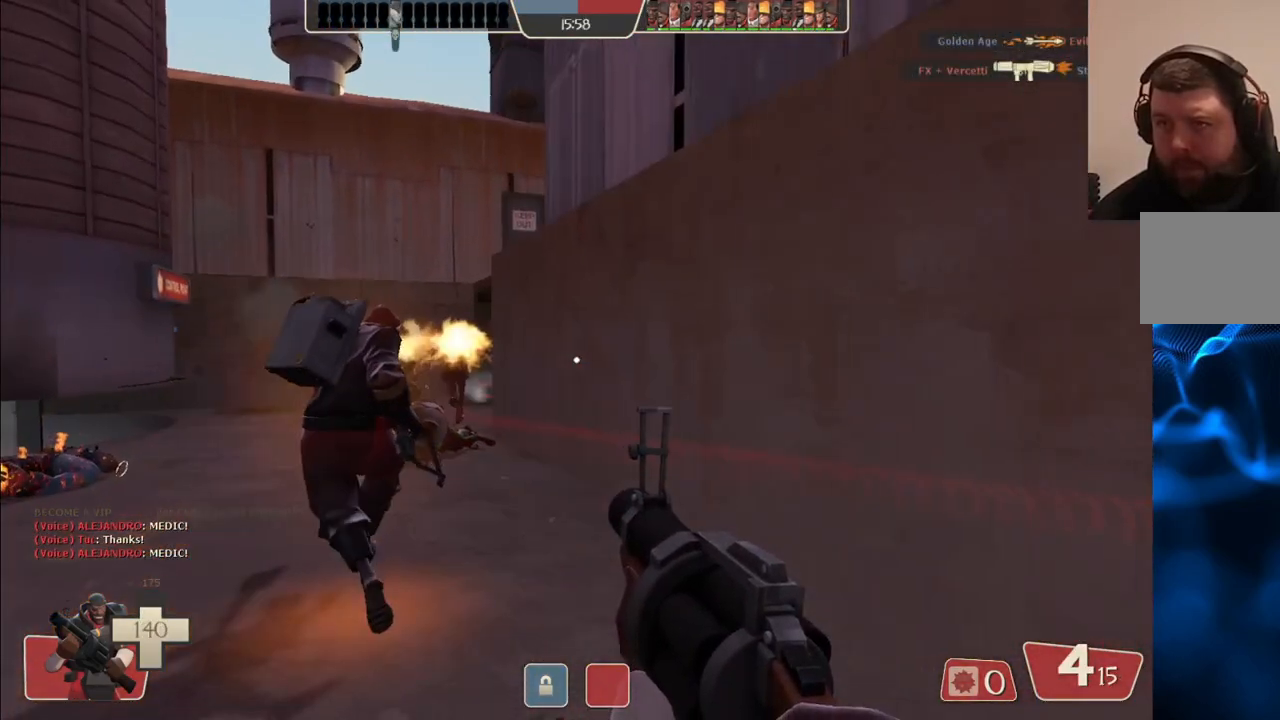
{"buttons": [], "left_stick": "up-left", "right_stick": "center", "events": [[17, "SQUARE", "down"], [100, "SQUARE", "up"], [300, "right_stick", "right"], [417, "right_stick", "center"]]}
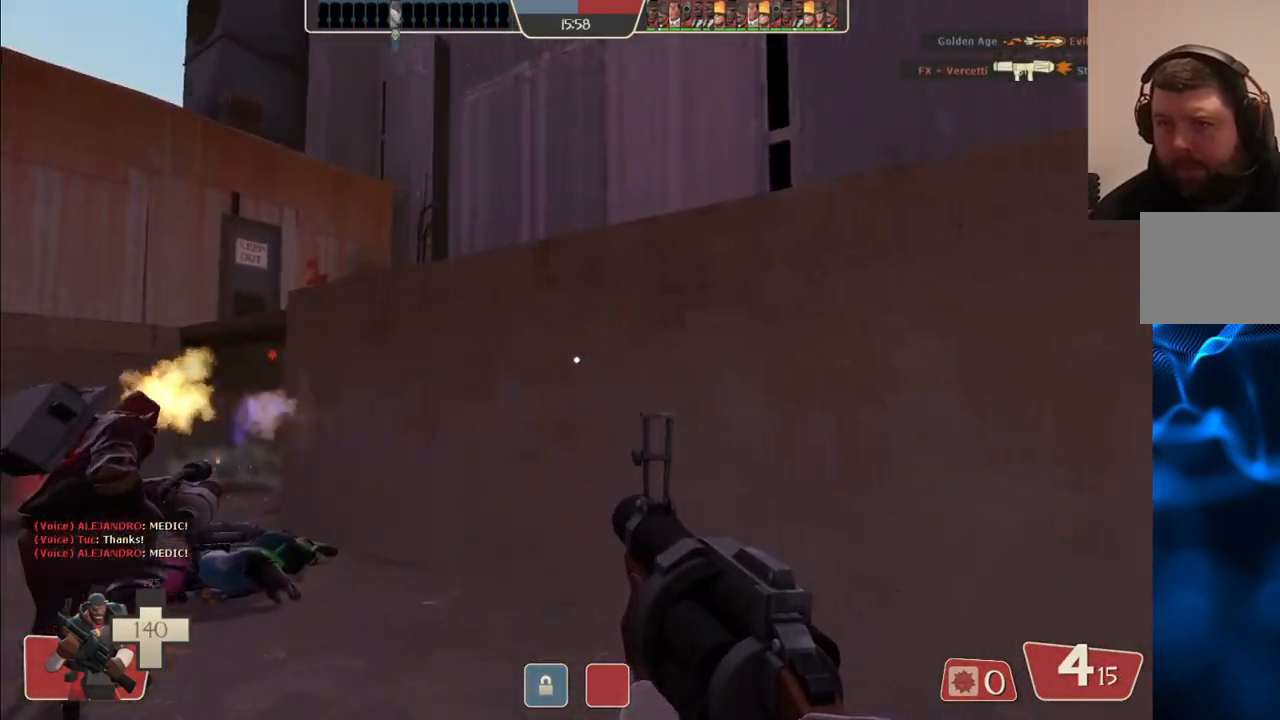
{"buttons": [], "left_stick": "left", "right_stick": "center", "events": [[33, "left_stick", "left"]]}
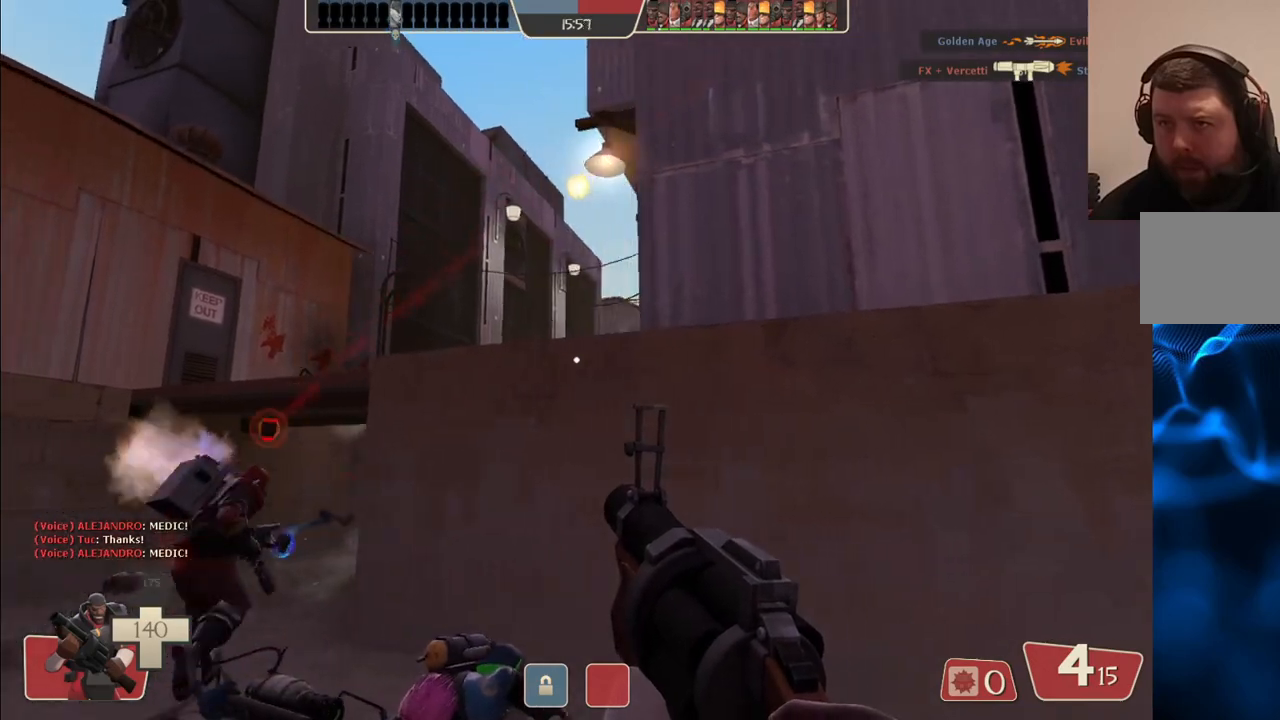
{"buttons": ["R2"], "left_stick": "down-left", "right_stick": "center", "events": [[133, "R2", "down"], [217, "left_stick", "down"], [433, "left_stick", "down-left"]]}
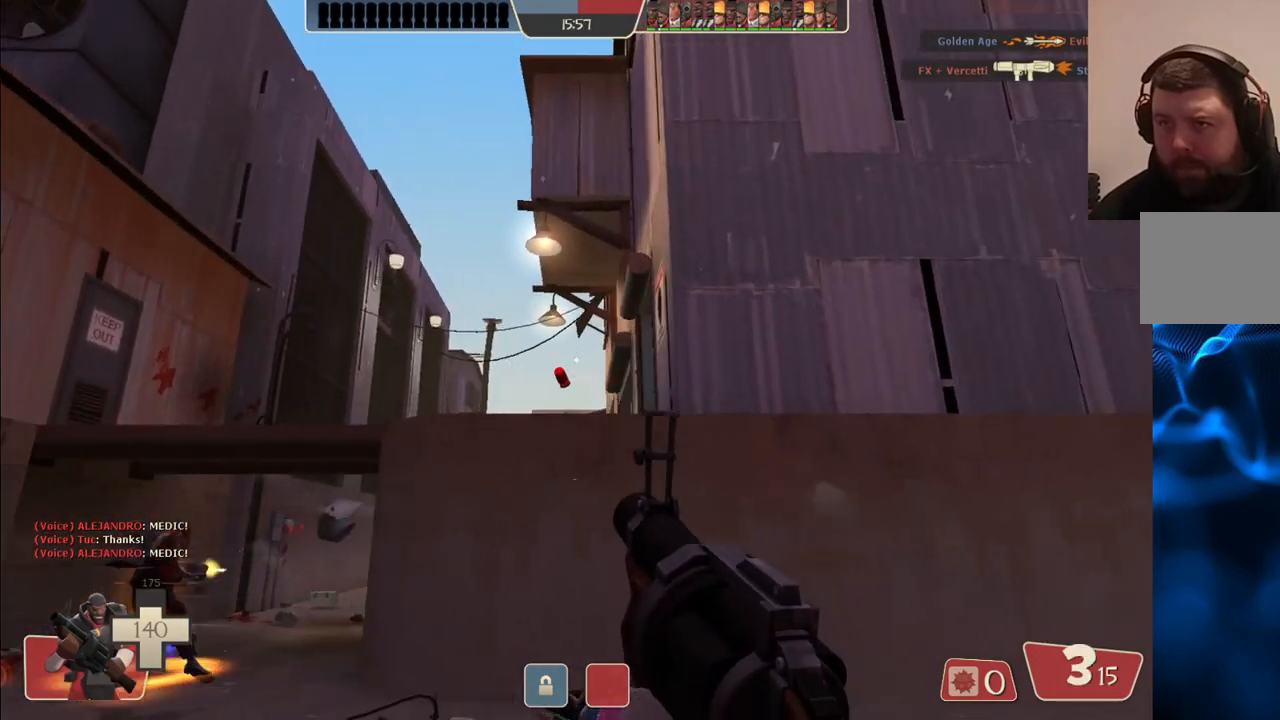
{"buttons": ["R2"], "left_stick": "down-left", "right_stick": "center", "events": [[17, "left_stick", "left"], [117, "left_stick", "up"], [283, "left_stick", "center"], [367, "left_stick", "down"], [417, "left_stick", "down-left"]]}